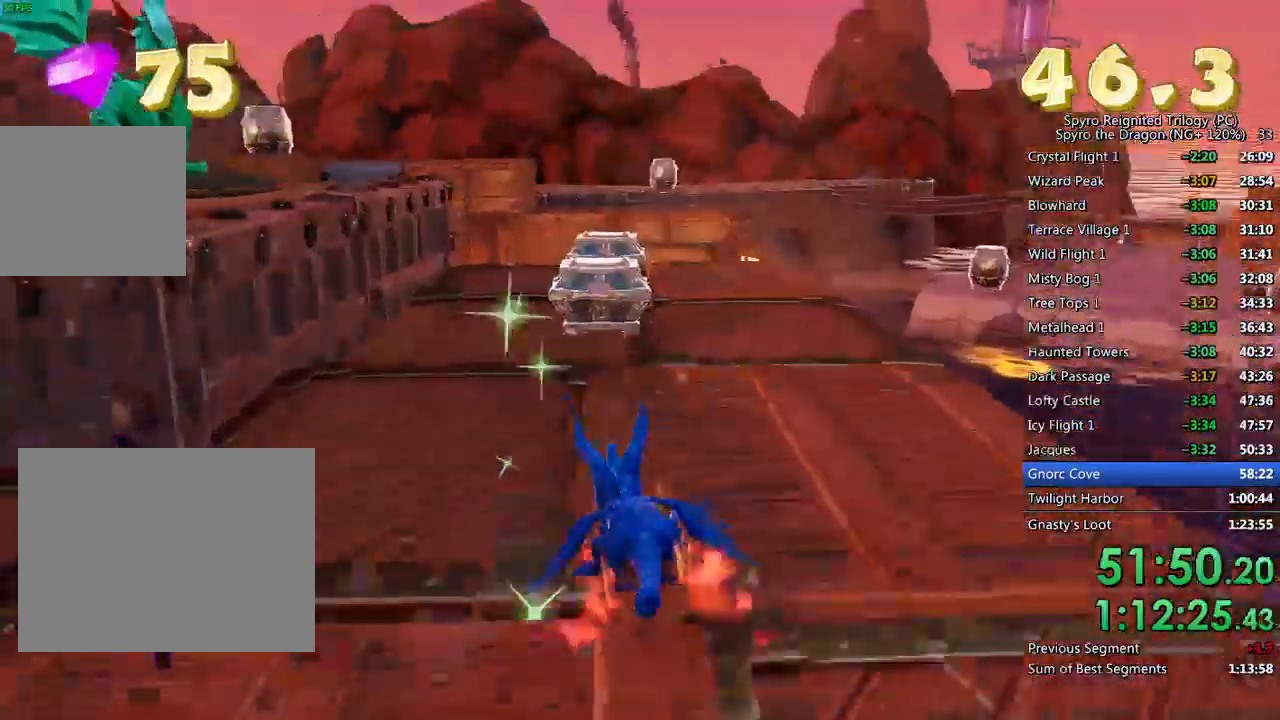
Gameplay with a controller (PlayStation layout); each line is a JSON object with the inputs held at the frame after it. "events" lists button and stick changes between this image and that frame as [ms after this image, input, new state], when the widget could be followed in between.
{"buttons": [], "left_stick": "down-right", "right_stick": "down-left", "events": [[83, "SQUARE", "up"], [217, "right_stick", "down-left"], [250, "left_stick", "up-right"], [367, "left_stick", "right"], [467, "left_stick", "down-right"]]}
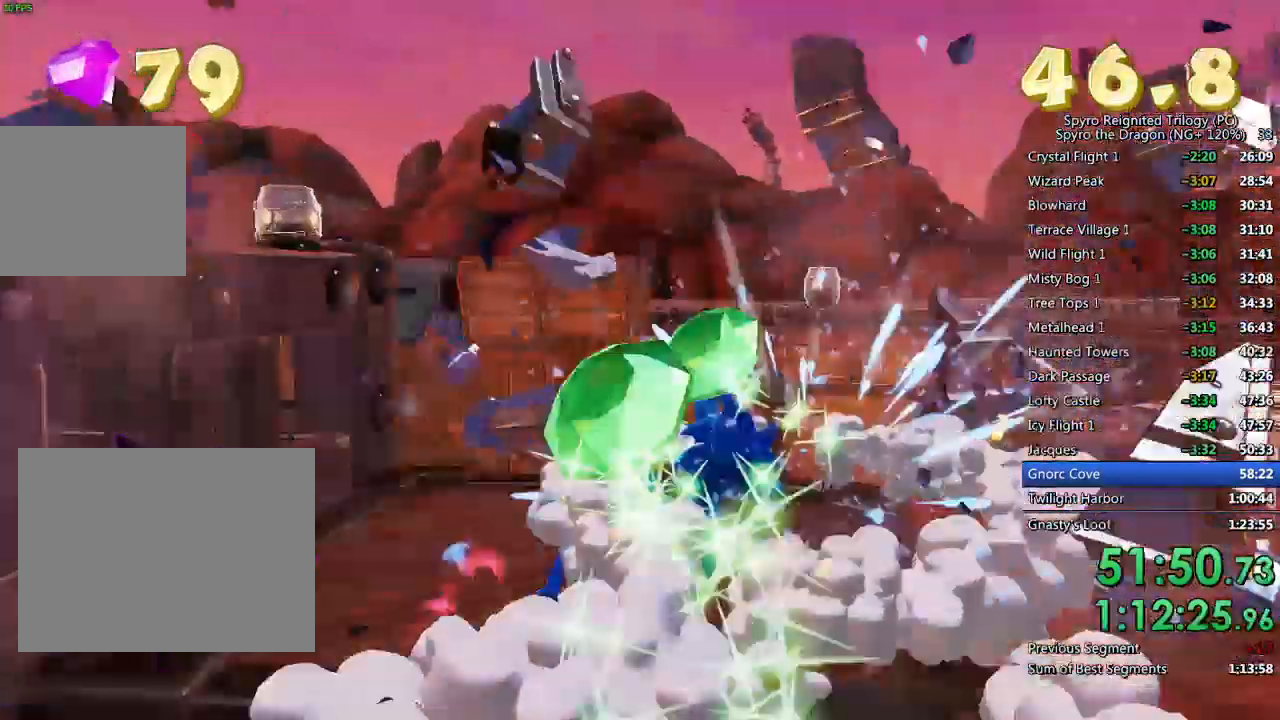
{"buttons": [], "left_stick": "up-left", "right_stick": "down-left", "events": [[50, "left_stick", "down"], [100, "left_stick", "down-left"], [483, "left_stick", "up-left"]]}
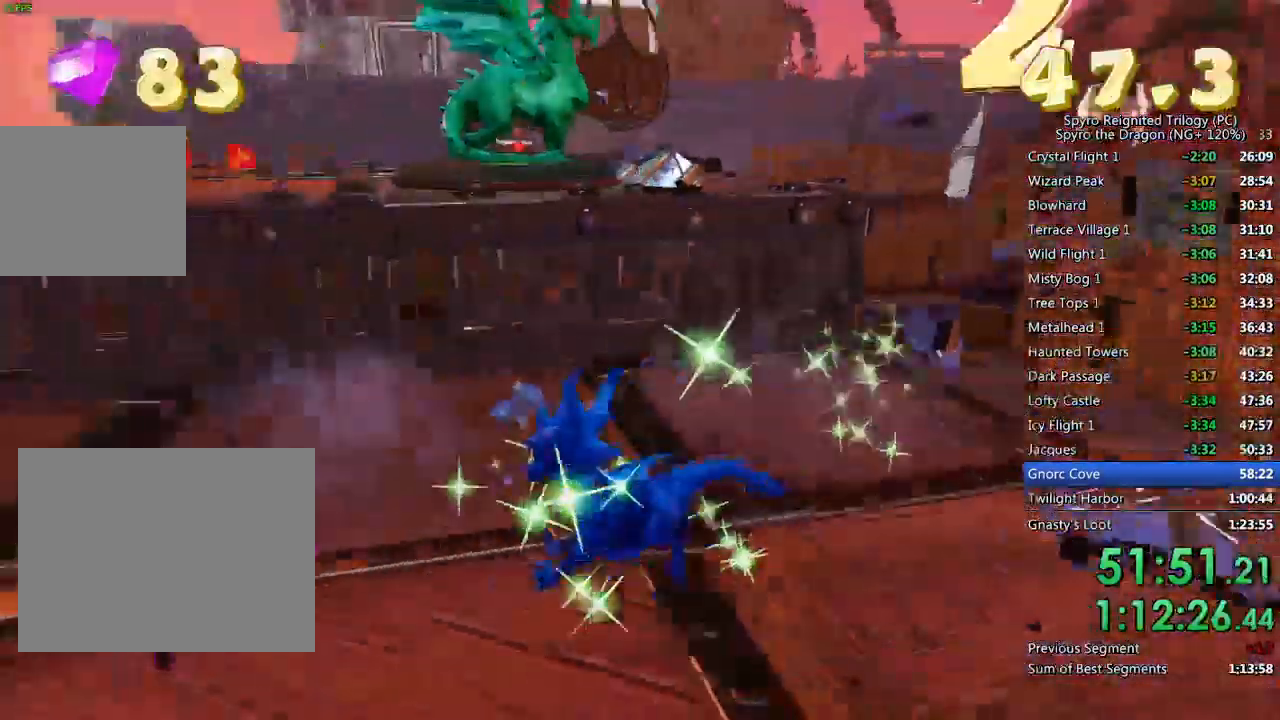
{"buttons": ["CROSS"], "left_stick": "down-left", "right_stick": "center", "events": [[67, "right_stick", "center"], [133, "CROSS", "down"], [217, "left_stick", "center"], [483, "left_stick", "down-left"]]}
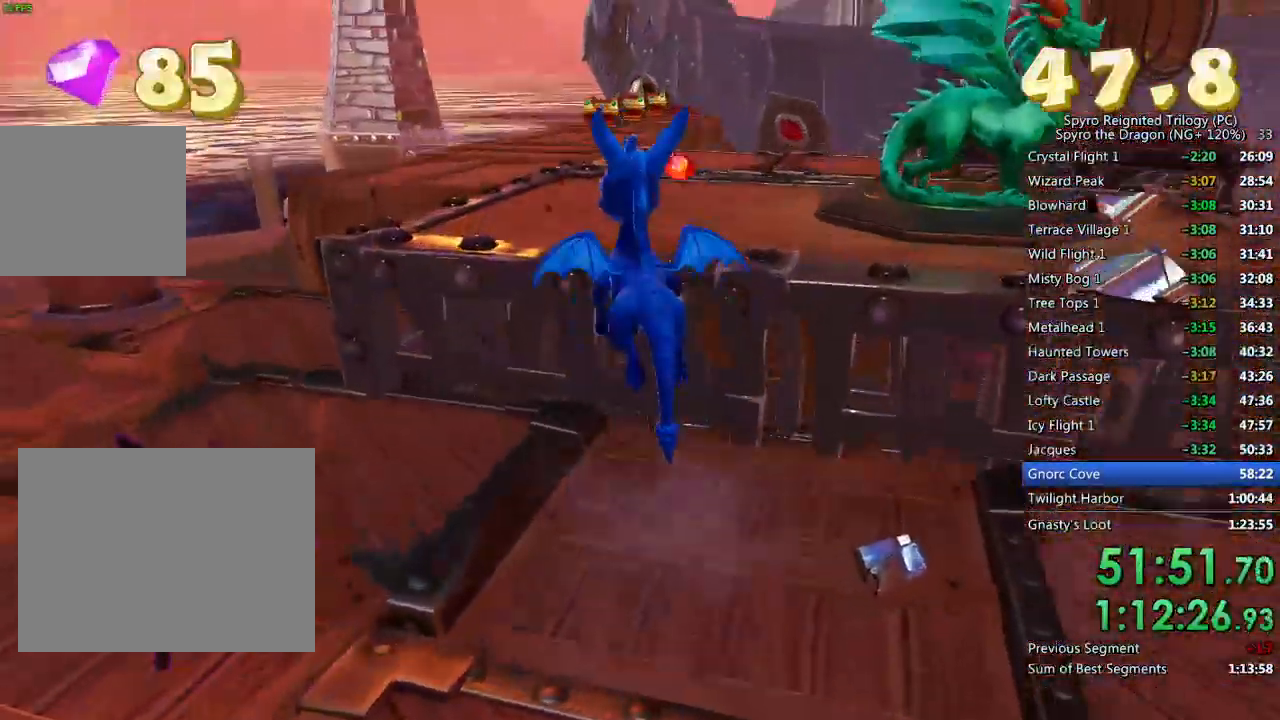
{"buttons": ["SQUARE"], "left_stick": "center", "right_stick": "center", "events": [[67, "CROSS", "up"], [150, "left_stick", "down-right"], [200, "left_stick", "up-right"], [300, "SQUARE", "down"], [383, "left_stick", "center"]]}
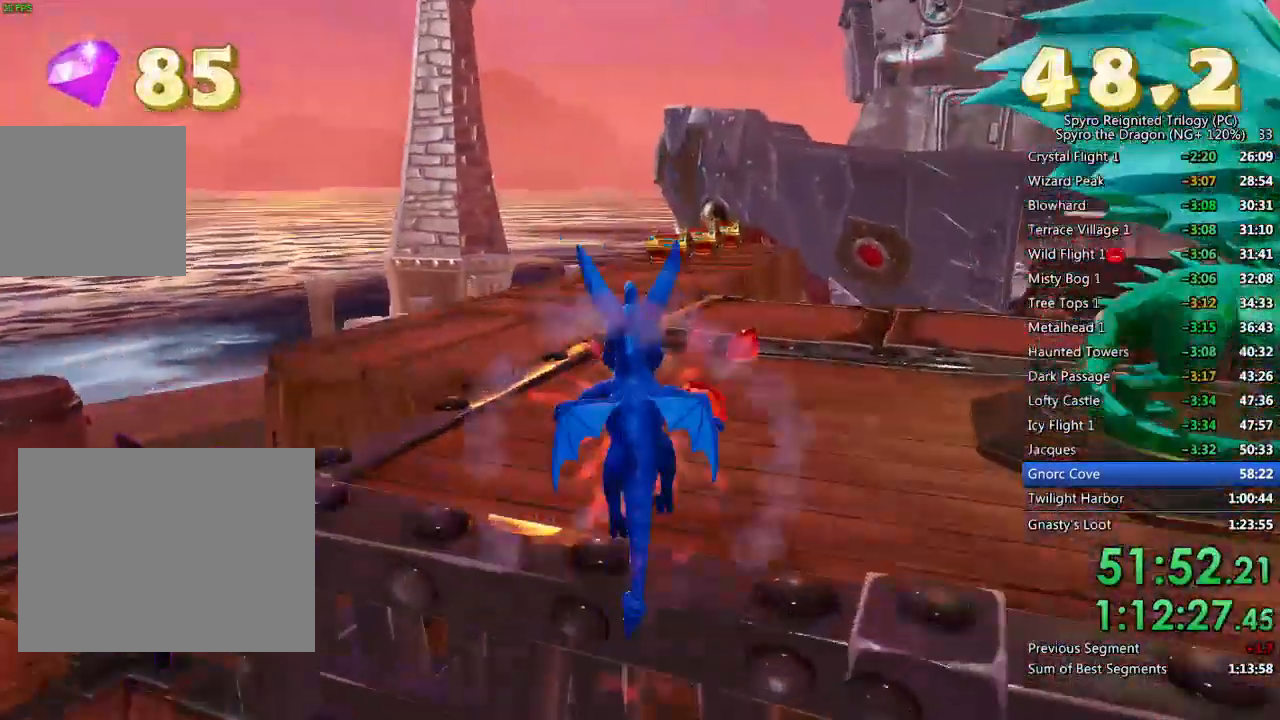
{"buttons": ["SQUARE"], "left_stick": "up-right", "right_stick": "center", "events": [[150, "left_stick", "right"], [267, "left_stick", "left"], [367, "left_stick", "center"], [483, "left_stick", "up-right"]]}
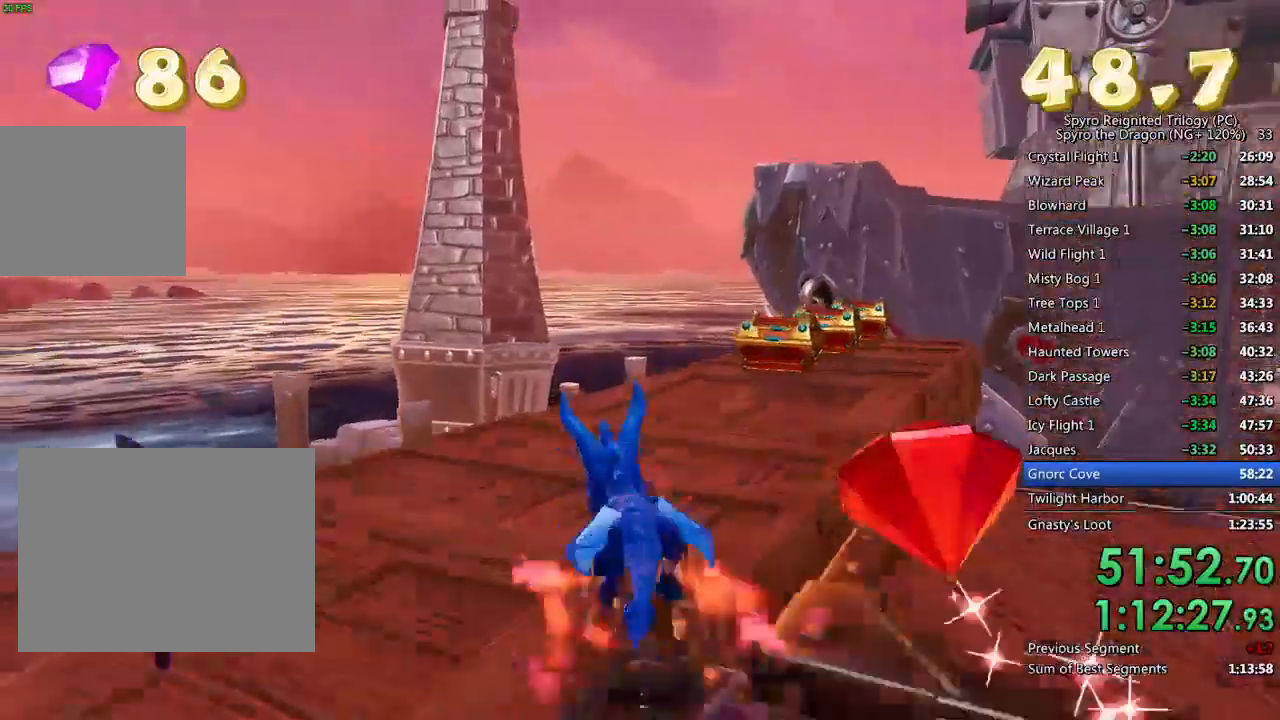
{"buttons": [], "left_stick": "center", "right_stick": "right", "events": [[150, "left_stick", "center"], [217, "SQUARE", "up"], [333, "left_stick", "up-right"], [367, "right_stick", "right"], [467, "left_stick", "center"]]}
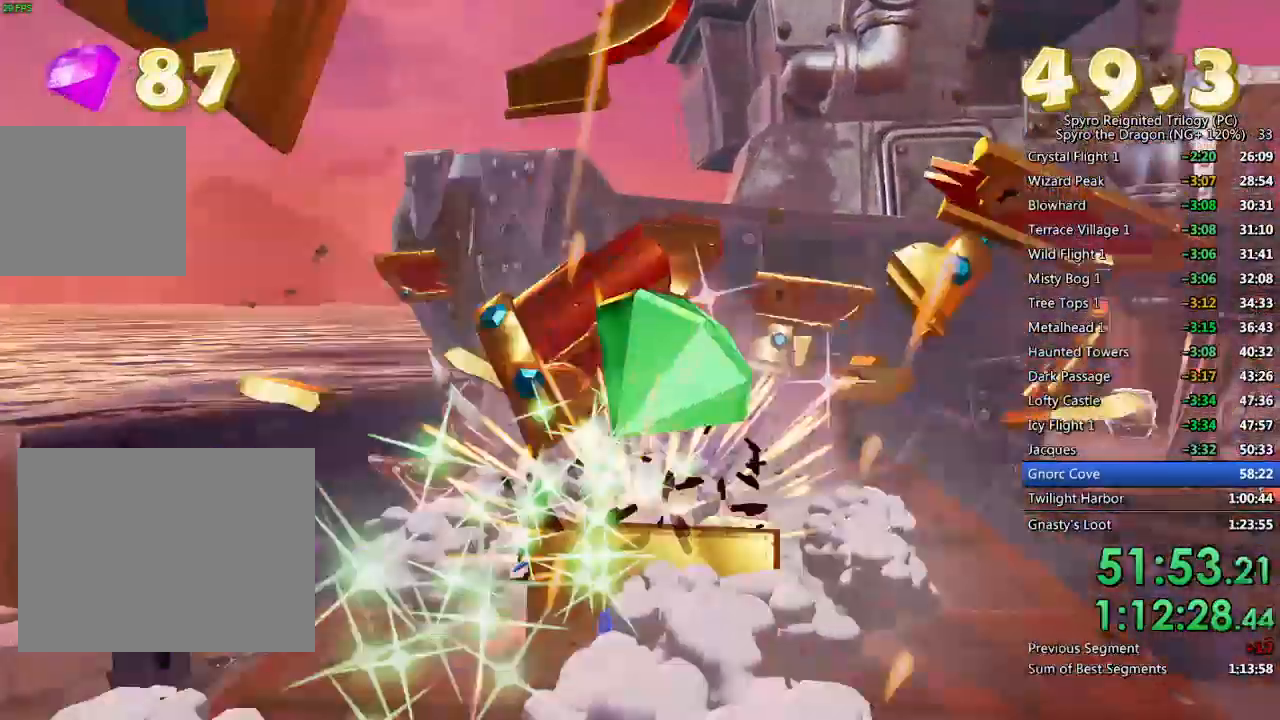
{"buttons": ["CROSS", "SQUARE"], "left_stick": "up", "right_stick": "center", "events": [[117, "left_stick", "down-right"], [233, "L2", "down"], [283, "left_stick", "right"], [333, "right_stick", "center"], [383, "left_stick", "up-right"], [400, "SQUARE", "down"], [417, "L2", "up"], [450, "CROSS", "down"], [500, "left_stick", "up"]]}
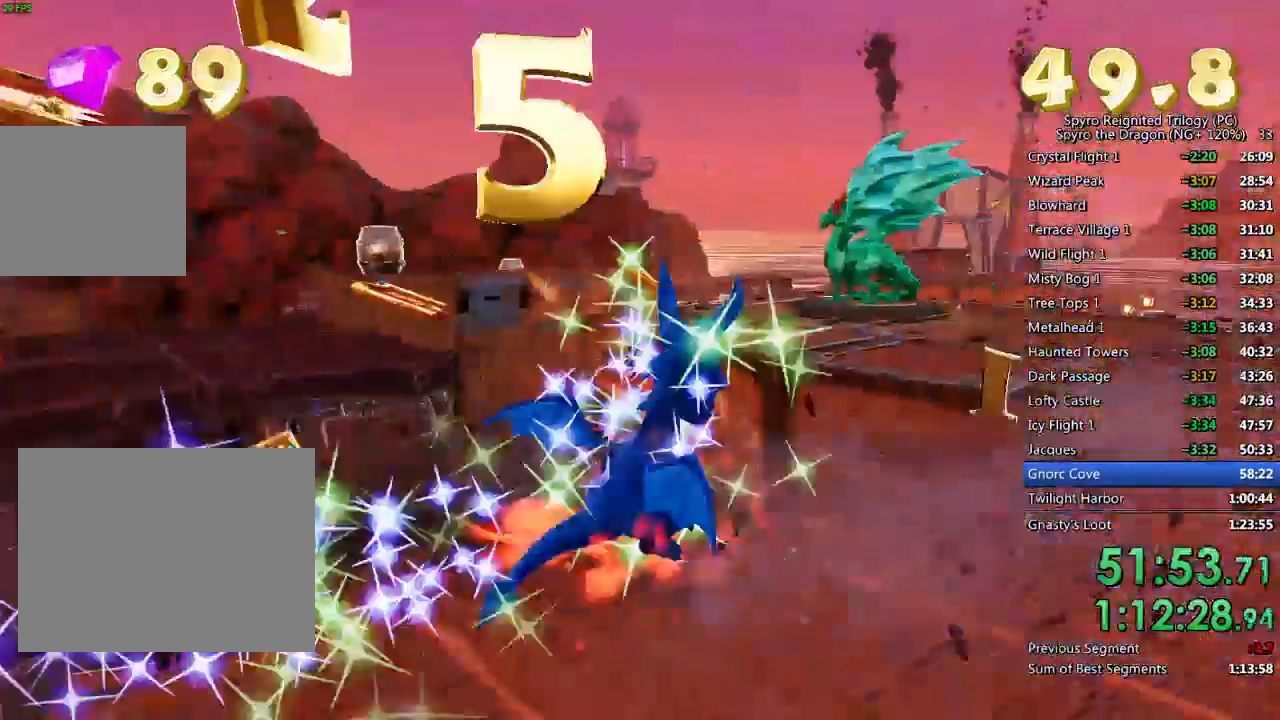
{"buttons": [], "left_stick": "up-left", "right_stick": "center", "events": [[67, "CROSS", "up"], [200, "left_stick", "up-left"], [467, "SQUARE", "up"]]}
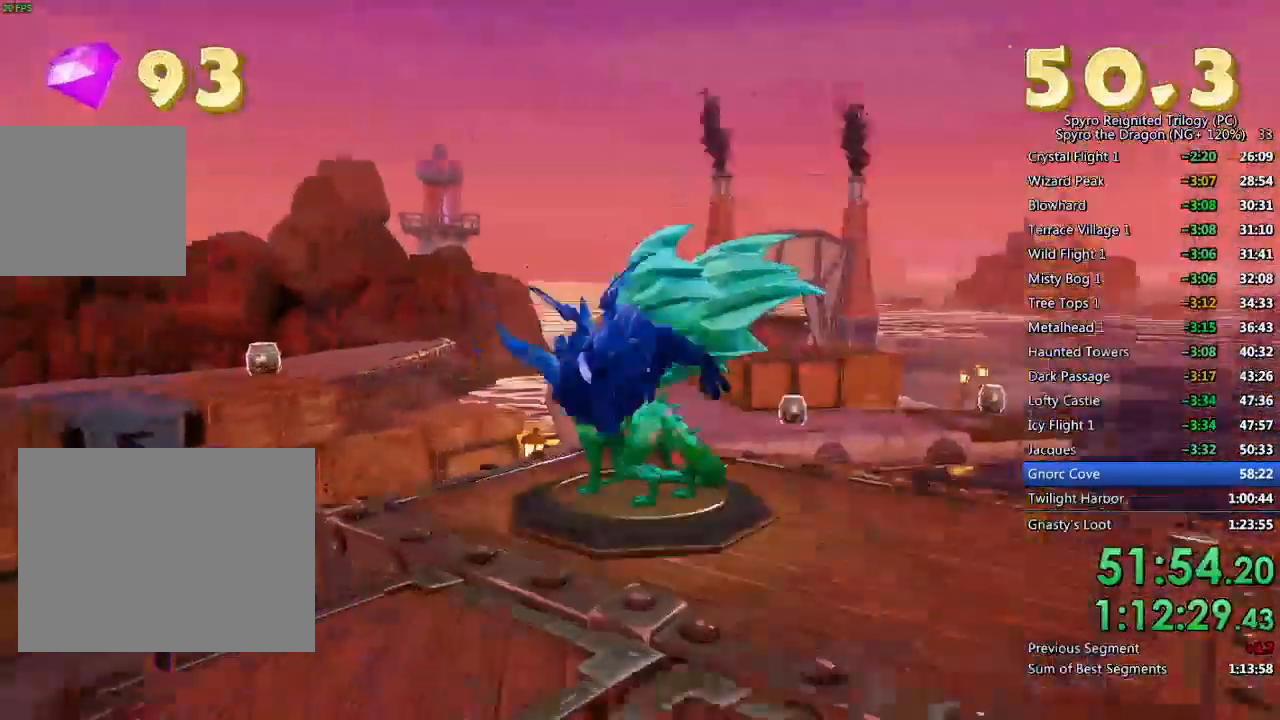
{"buttons": [], "left_stick": "up-right", "right_stick": "left", "events": [[50, "CROSS", "down"], [50, "left_stick", "up-right"], [150, "SQUARE", "down"], [150, "TRIANGLE", "down"], [183, "CROSS", "up"], [183, "SQUARE", "up"], [250, "TRIANGLE", "up"], [350, "right_stick", "left"]]}
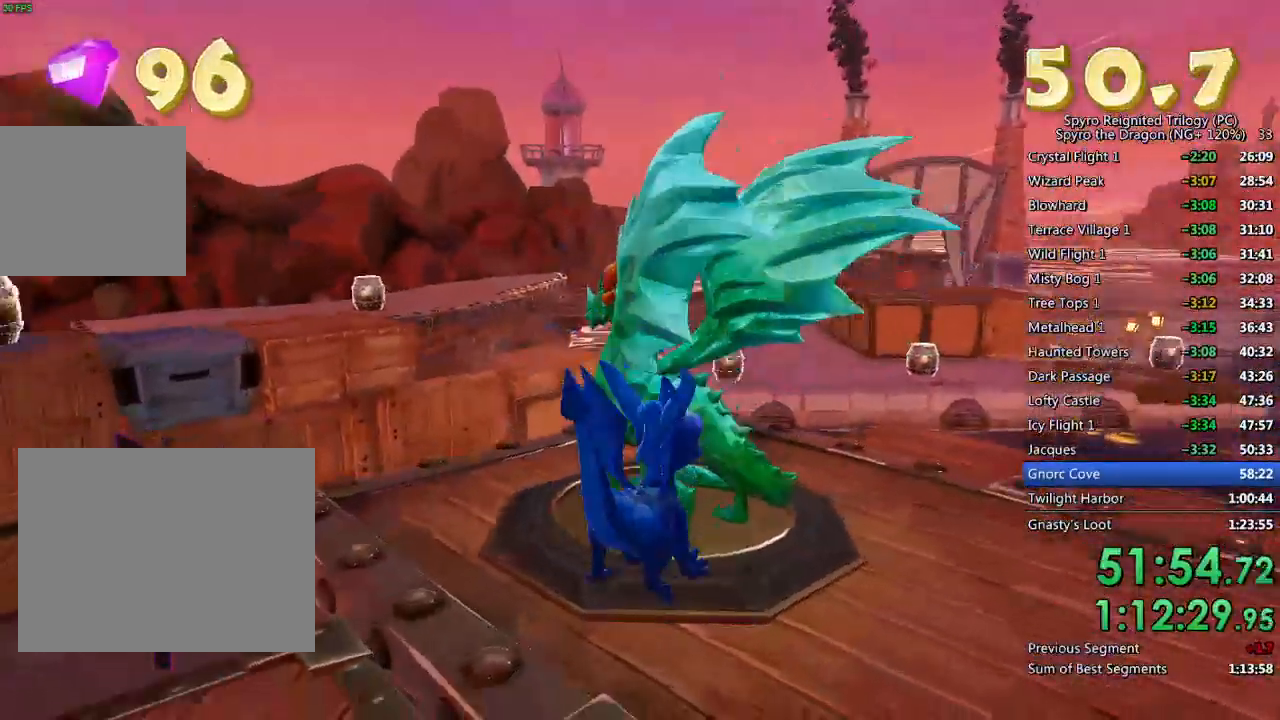
{"buttons": ["TRIANGLE"], "left_stick": "center", "right_stick": "center", "events": [[67, "left_stick", "up"], [67, "right_stick", "center"], [217, "TRIANGLE", "down"], [283, "TRIANGLE", "up"], [317, "TRIANGLE", "down"], [383, "TRIANGLE", "up"], [467, "TRIANGLE", "down"], [500, "left_stick", "center"]]}
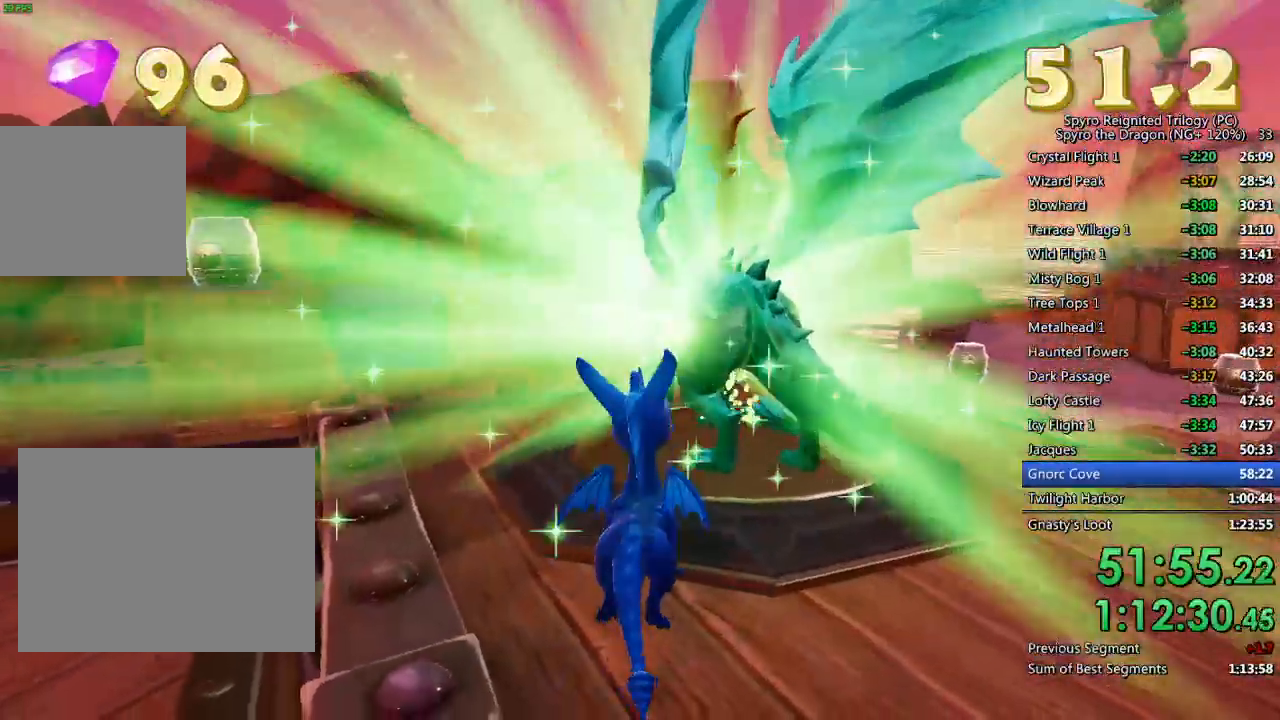
{"buttons": ["TRIANGLE"], "left_stick": "center", "right_stick": "center", "events": [[17, "TRIANGLE", "up"], [83, "TRIANGLE", "down"], [150, "TRIANGLE", "up"], [200, "TRIANGLE", "down"], [283, "TRIANGLE", "up"], [333, "TRIANGLE", "down"], [400, "TRIANGLE", "up"], [467, "TRIANGLE", "down"]]}
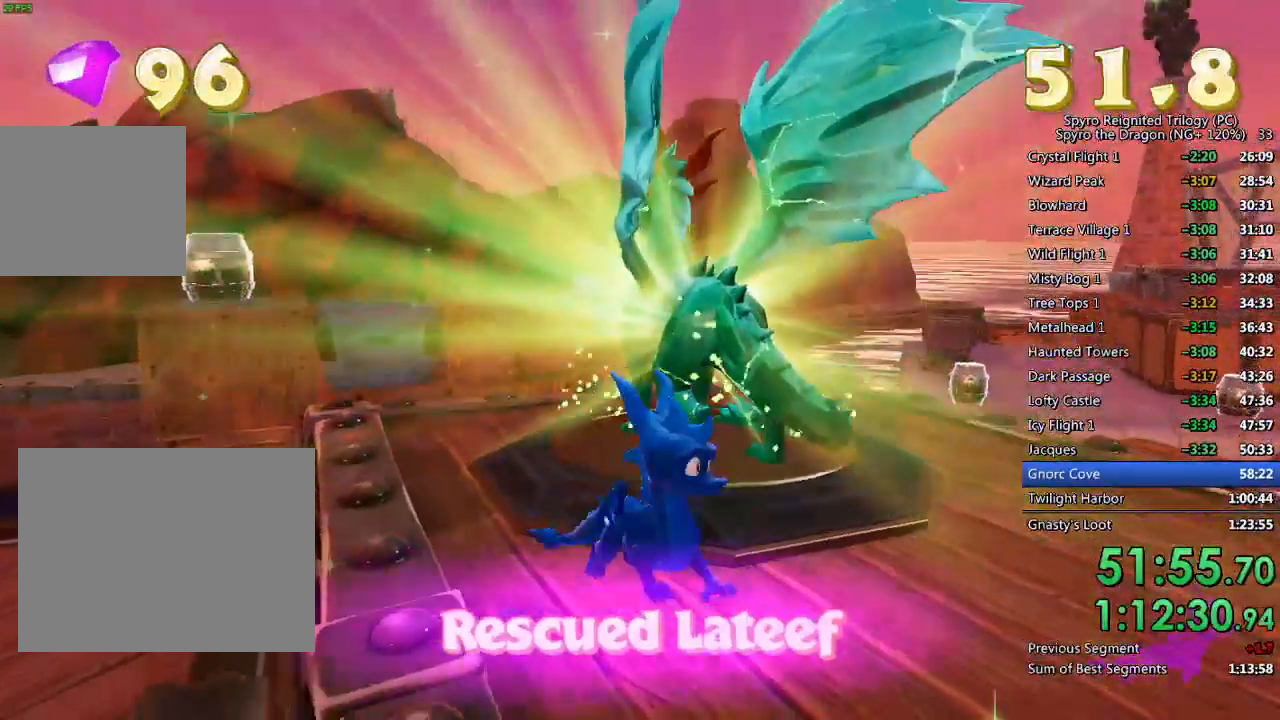
{"buttons": ["TRIANGLE"], "left_stick": "center", "right_stick": "center", "events": [[33, "TRIANGLE", "up"], [100, "TRIANGLE", "down"], [150, "TRIANGLE", "up"], [233, "TRIANGLE", "down"], [283, "TRIANGLE", "up"], [333, "TRIANGLE", "down"], [400, "TRIANGLE", "up"], [450, "TRIANGLE", "down"]]}
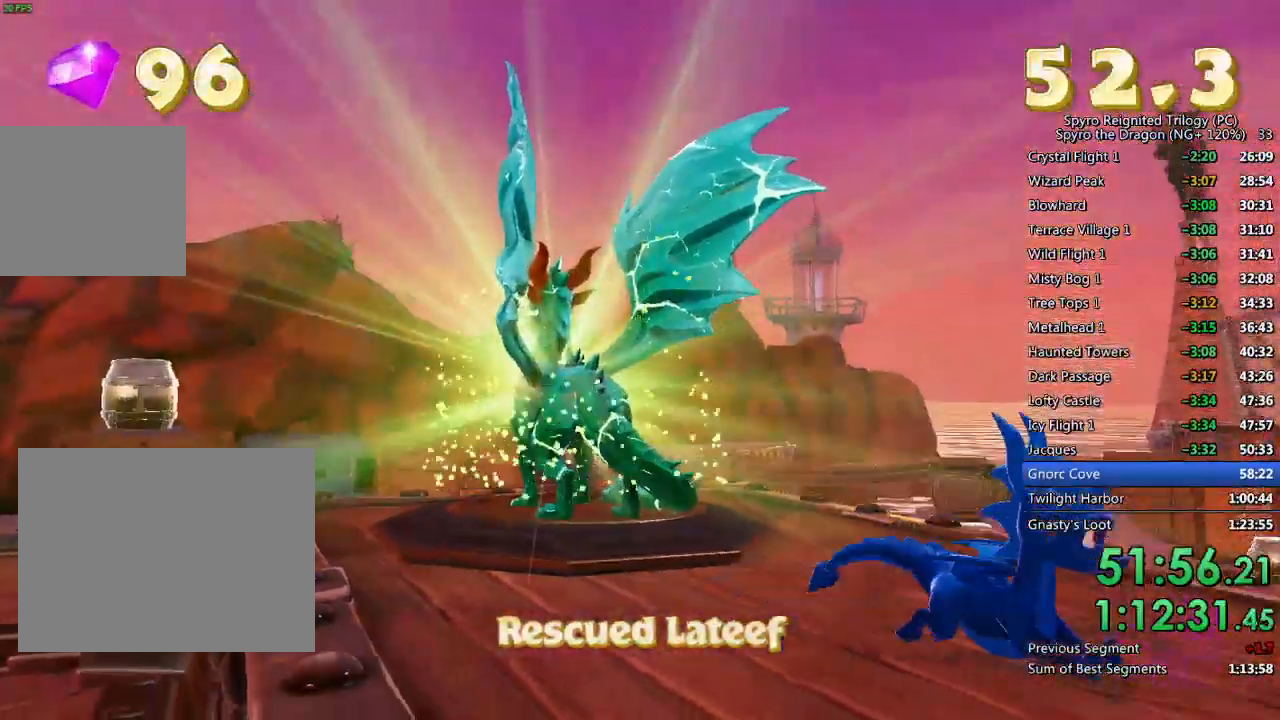
{"buttons": ["TRIANGLE"], "left_stick": "center", "right_stick": "center", "events": [[17, "TRIANGLE", "up"], [100, "TRIANGLE", "down"], [150, "TRIANGLE", "up"], [217, "TRIANGLE", "down"], [283, "TRIANGLE", "up"], [350, "TRIANGLE", "down"], [417, "TRIANGLE", "up"], [483, "TRIANGLE", "down"]]}
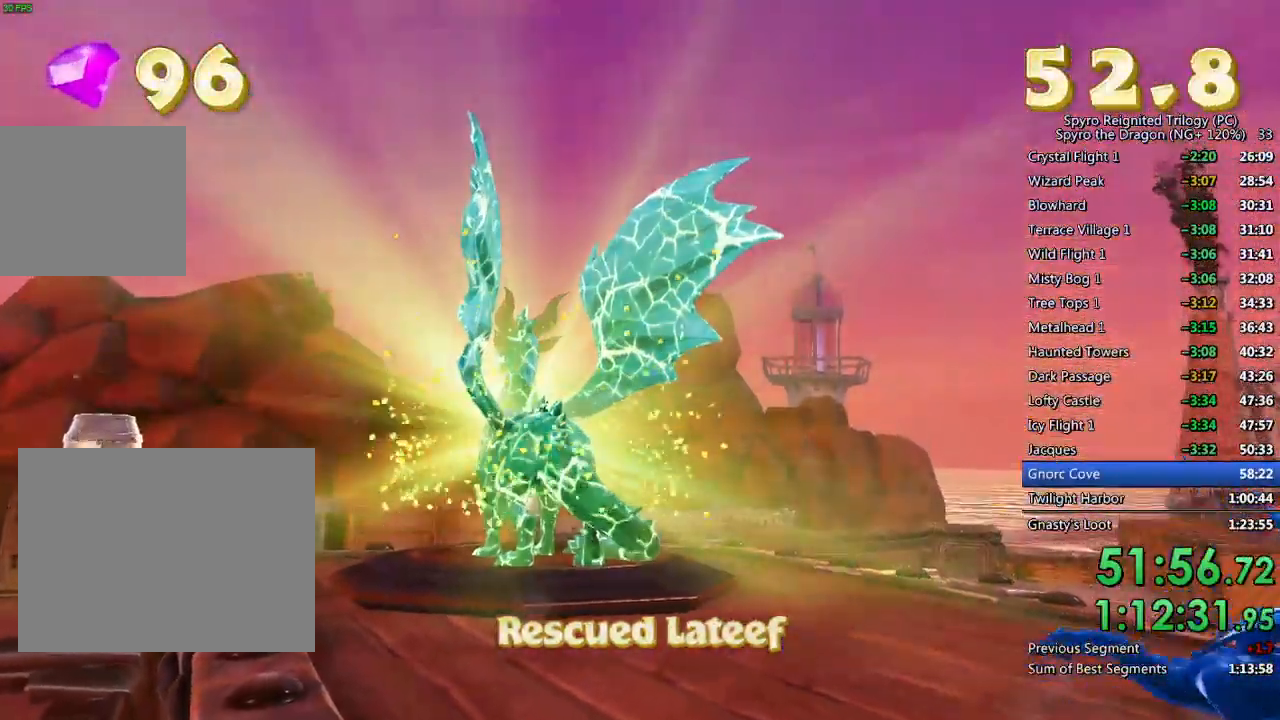
{"buttons": ["TRIANGLE"], "left_stick": "center", "right_stick": "center", "events": [[50, "TRIANGLE", "up"], [117, "TRIANGLE", "down"], [167, "TRIANGLE", "up"], [233, "TRIANGLE", "down"], [300, "TRIANGLE", "up"], [383, "TRIANGLE", "down"], [433, "TRIANGLE", "up"], [500, "TRIANGLE", "down"]]}
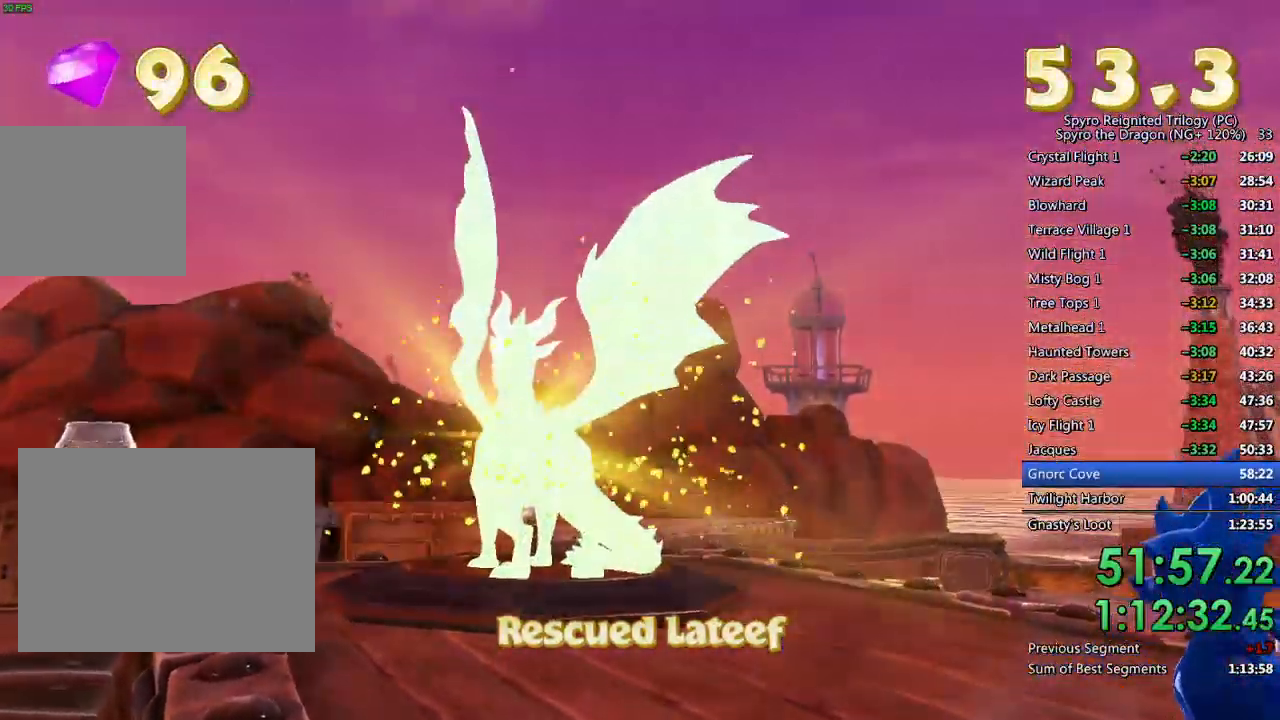
{"buttons": ["TRIANGLE"], "left_stick": "center", "right_stick": "center", "events": [[67, "TRIANGLE", "up"], [133, "TRIANGLE", "down"], [183, "TRIANGLE", "up"], [267, "TRIANGLE", "down"], [317, "TRIANGLE", "up"], [383, "TRIANGLE", "down"], [433, "TRIANGLE", "up"], [500, "TRIANGLE", "down"]]}
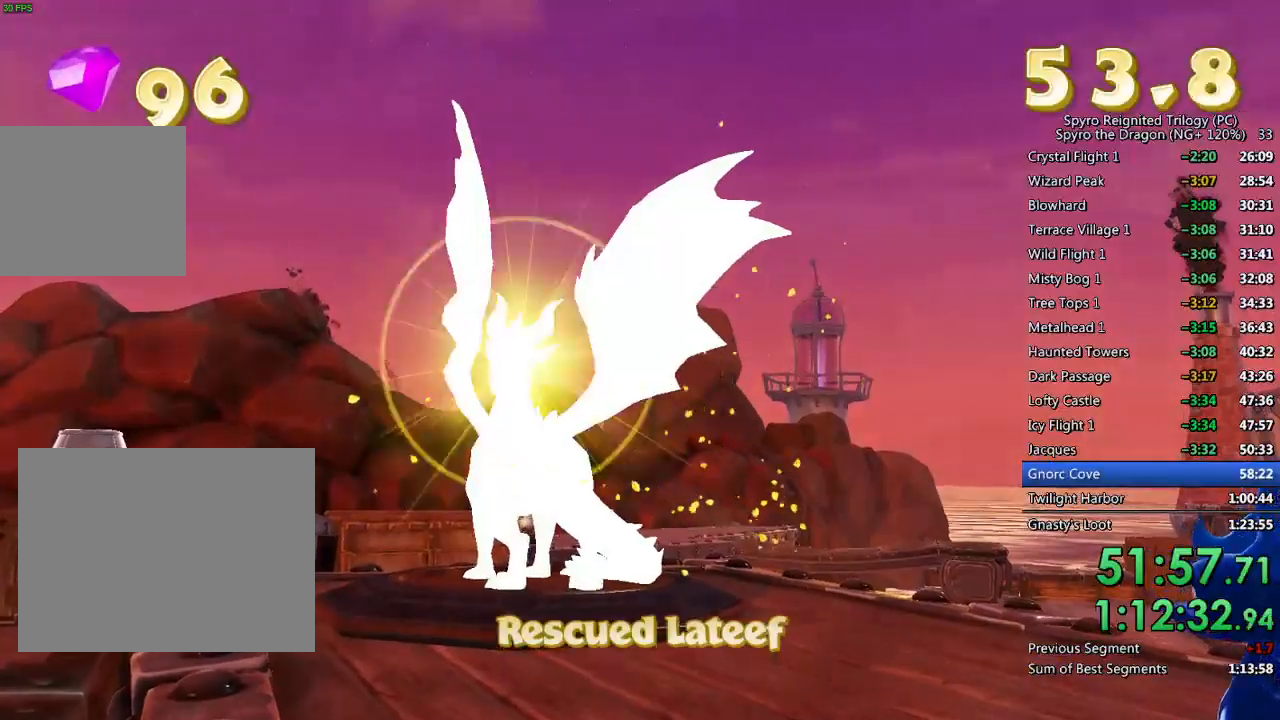
{"buttons": [], "left_stick": "center", "right_stick": "center", "events": [[67, "TRIANGLE", "up"], [133, "TRIANGLE", "down"], [200, "TRIANGLE", "up"], [250, "TRIANGLE", "down"], [317, "TRIANGLE", "up"], [367, "TRIANGLE", "down"], [467, "TRIANGLE", "up"]]}
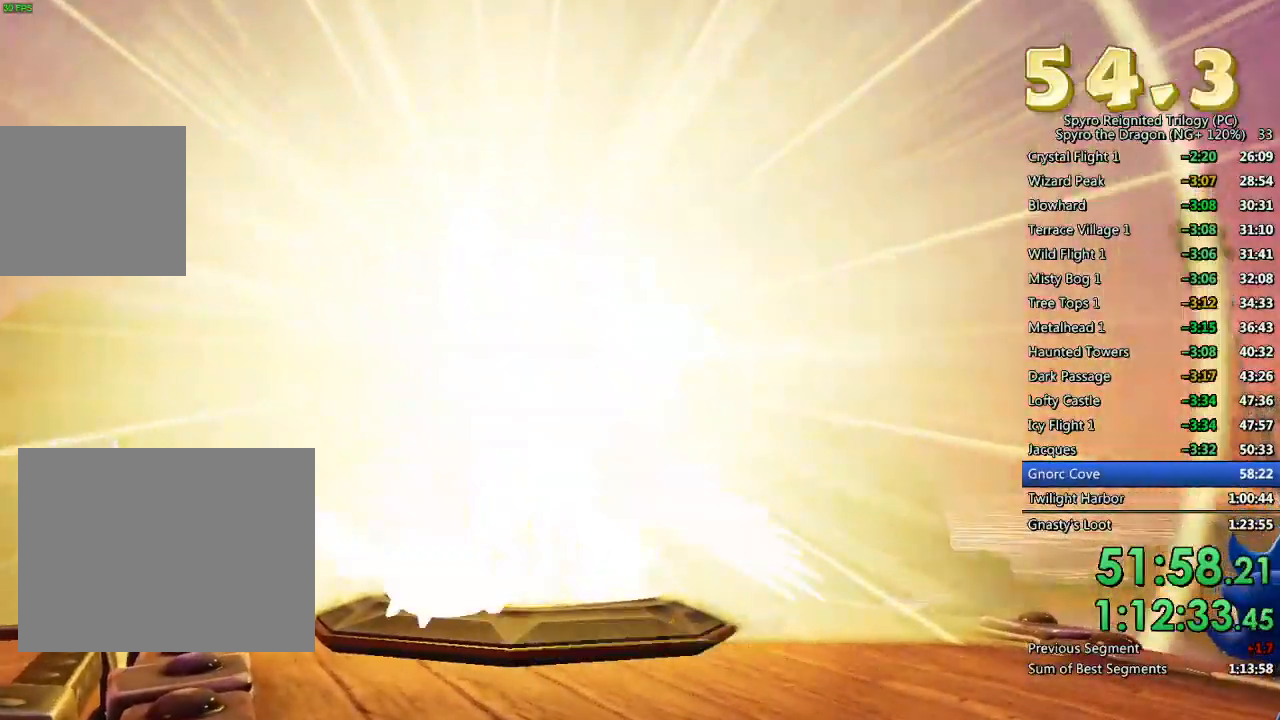
{"buttons": ["L1", "L2"], "left_stick": "up", "right_stick": "center", "events": [[50, "TRIANGLE", "down"], [117, "TRIANGLE", "up"], [200, "right_stick", "left"], [217, "left_stick", "up-left"], [383, "right_stick", "center"], [400, "left_stick", "up"], [433, "L2", "down"], [450, "L1", "down"]]}
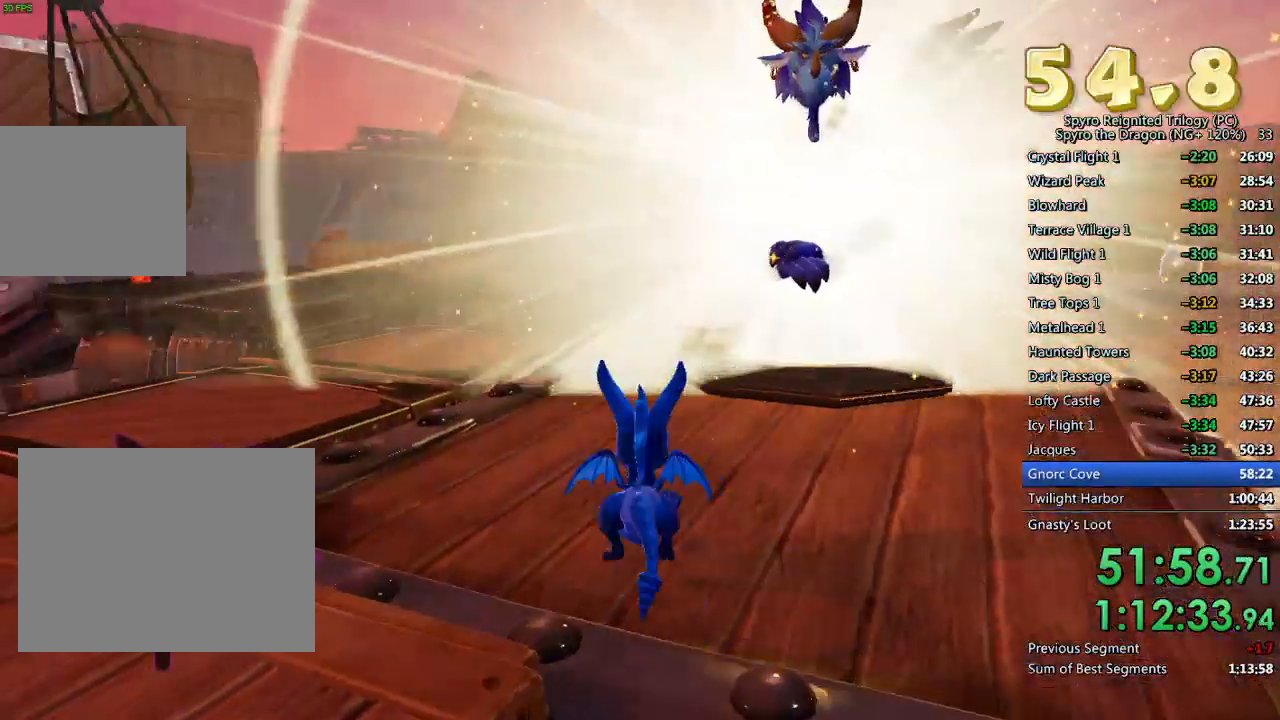
{"buttons": ["SQUARE"], "left_stick": "center", "right_stick": "center", "events": [[17, "L1", "up"], [17, "left_stick", "center"], [83, "L2", "up"], [100, "left_stick", "up"], [233, "SQUARE", "down"], [250, "left_stick", "up-left"], [300, "CROSS", "down"], [367, "CROSS", "up"], [500, "left_stick", "center"]]}
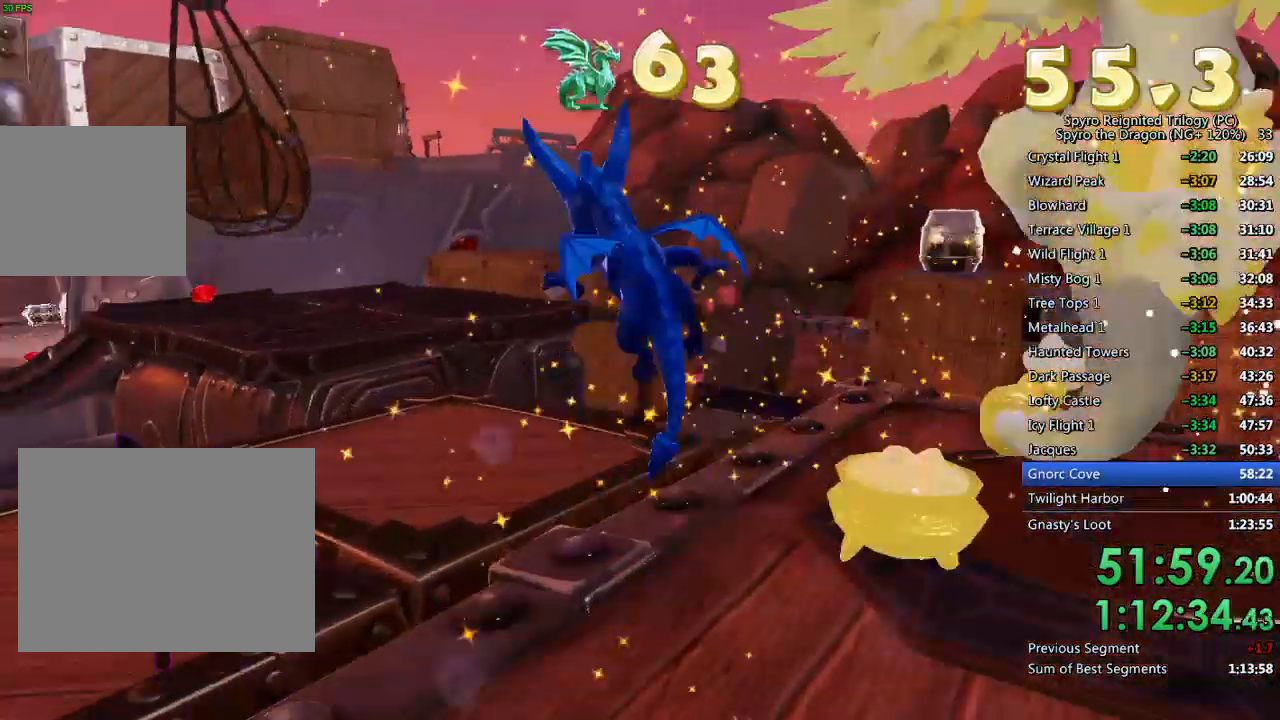
{"buttons": ["SQUARE"], "left_stick": "left", "right_stick": "center", "events": [[67, "left_stick", "up-left"], [217, "left_stick", "center"], [483, "left_stick", "left"]]}
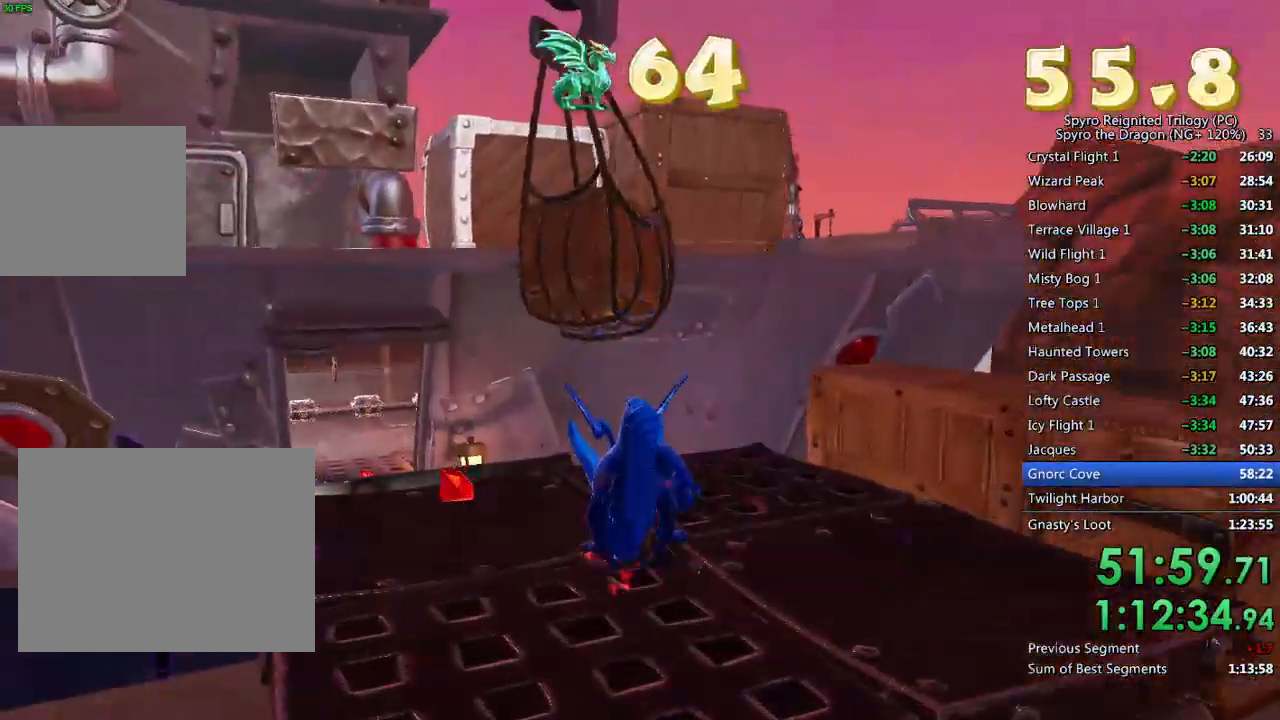
{"buttons": ["SQUARE"], "left_stick": "center", "right_stick": "center", "events": [[117, "left_stick", "up-left"], [217, "left_stick", "center"]]}
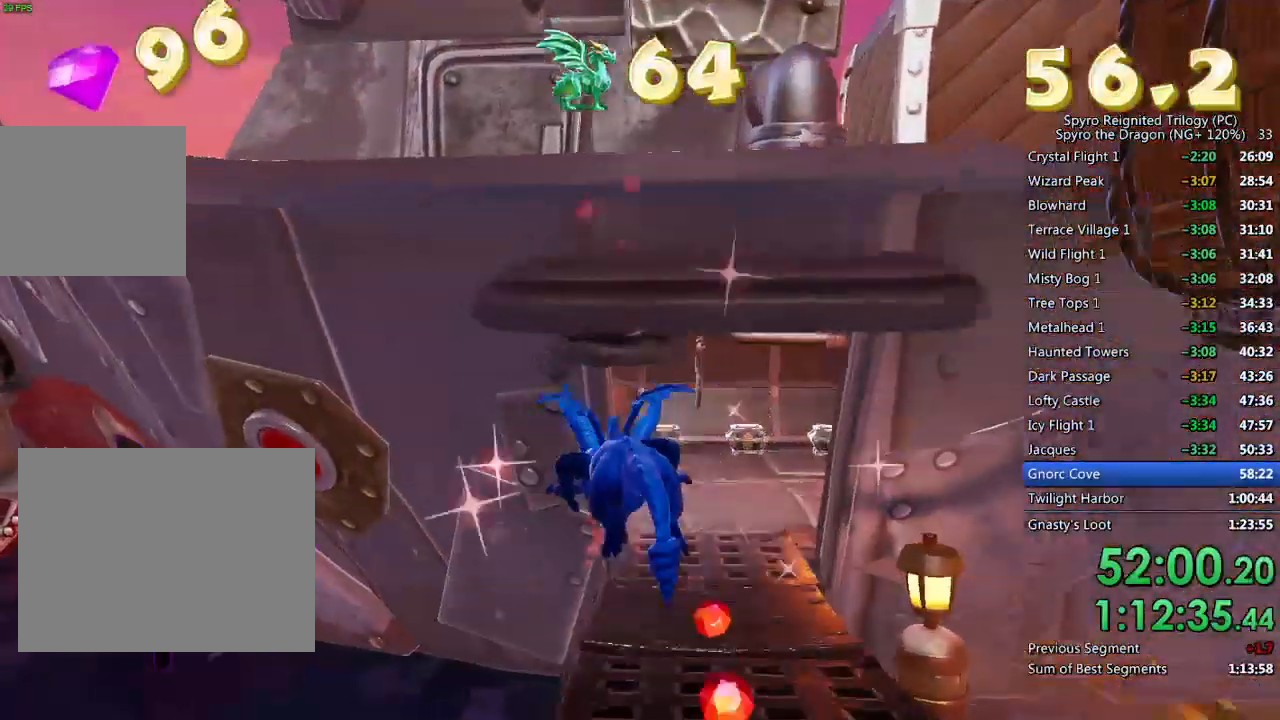
{"buttons": [], "left_stick": "up-right", "right_stick": "center", "events": [[67, "left_stick", "up-right"], [267, "left_stick", "center"], [367, "SQUARE", "up"], [450, "left_stick", "up-right"]]}
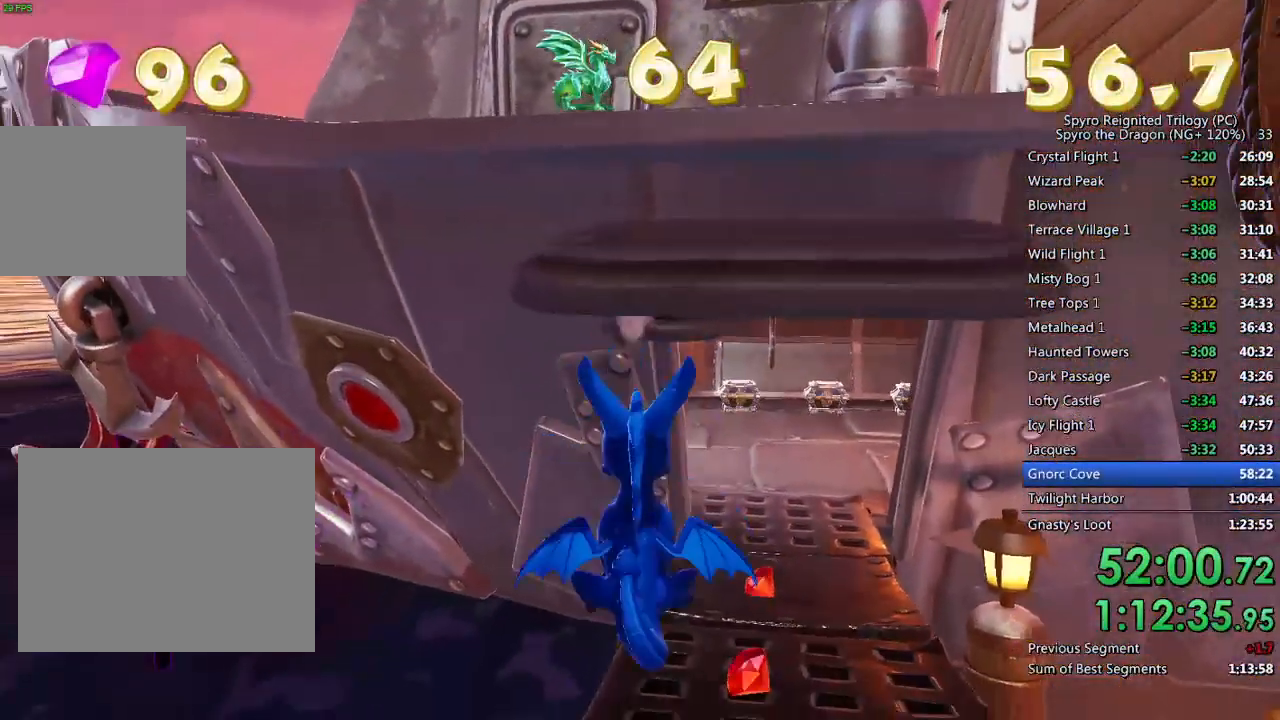
{"buttons": ["SQUARE"], "left_stick": "up", "right_stick": "center", "events": [[50, "right_stick", "down-right"], [117, "left_stick", "center"], [217, "left_stick", "up"], [217, "right_stick", "center"], [483, "SQUARE", "down"]]}
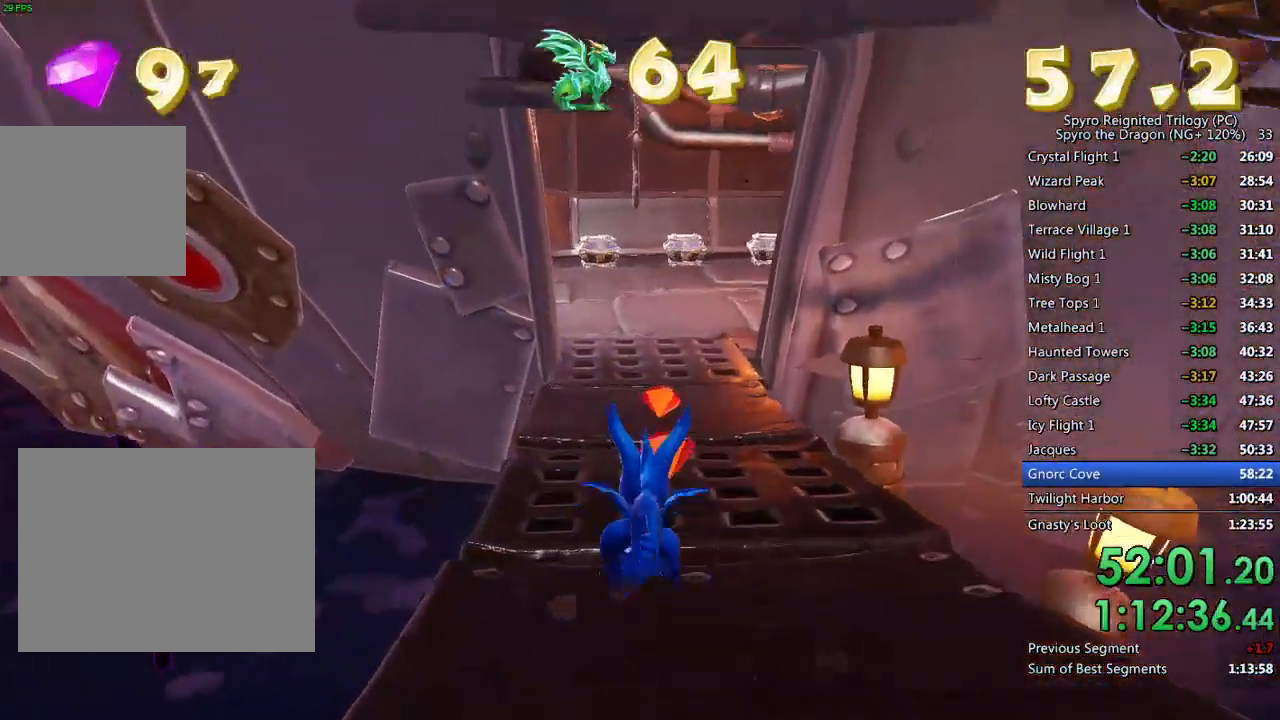
{"buttons": ["SQUARE"], "left_stick": "center", "right_stick": "center", "events": [[283, "left_stick", "center"]]}
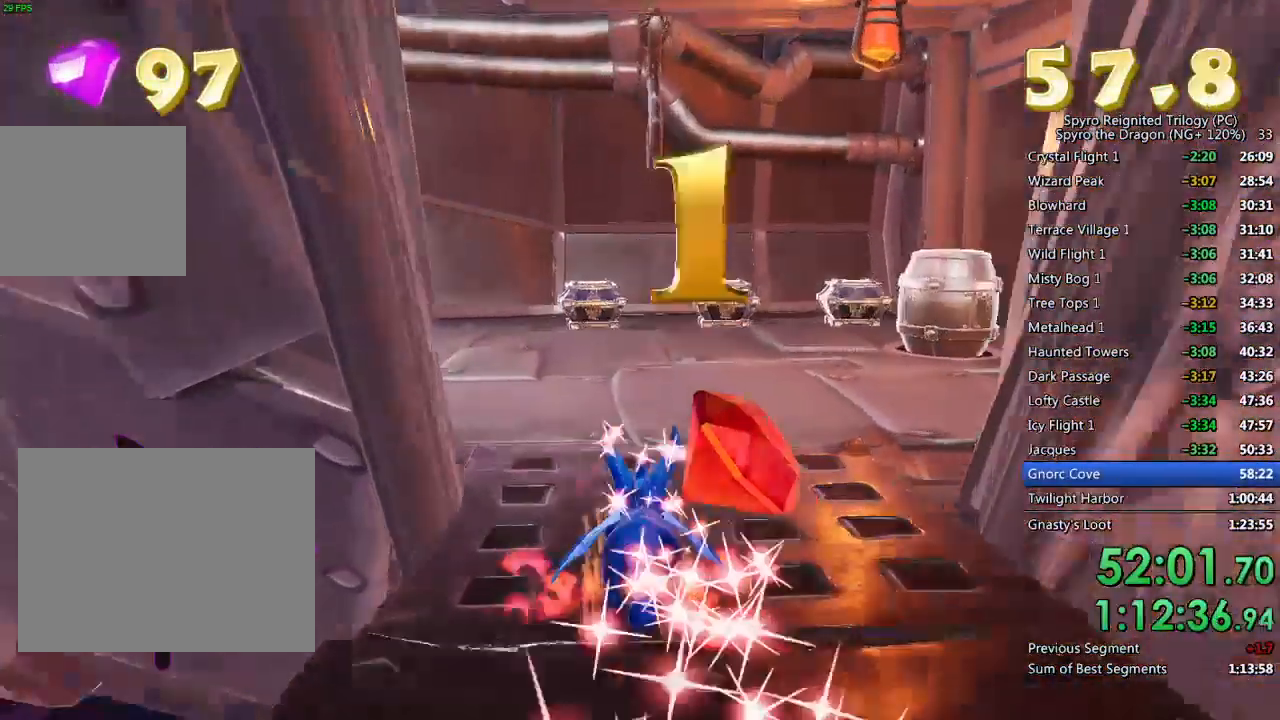
{"buttons": [], "left_stick": "left", "right_stick": "down-right", "events": [[100, "SQUARE", "up"], [117, "left_stick", "left"], [283, "right_stick", "down-right"]]}
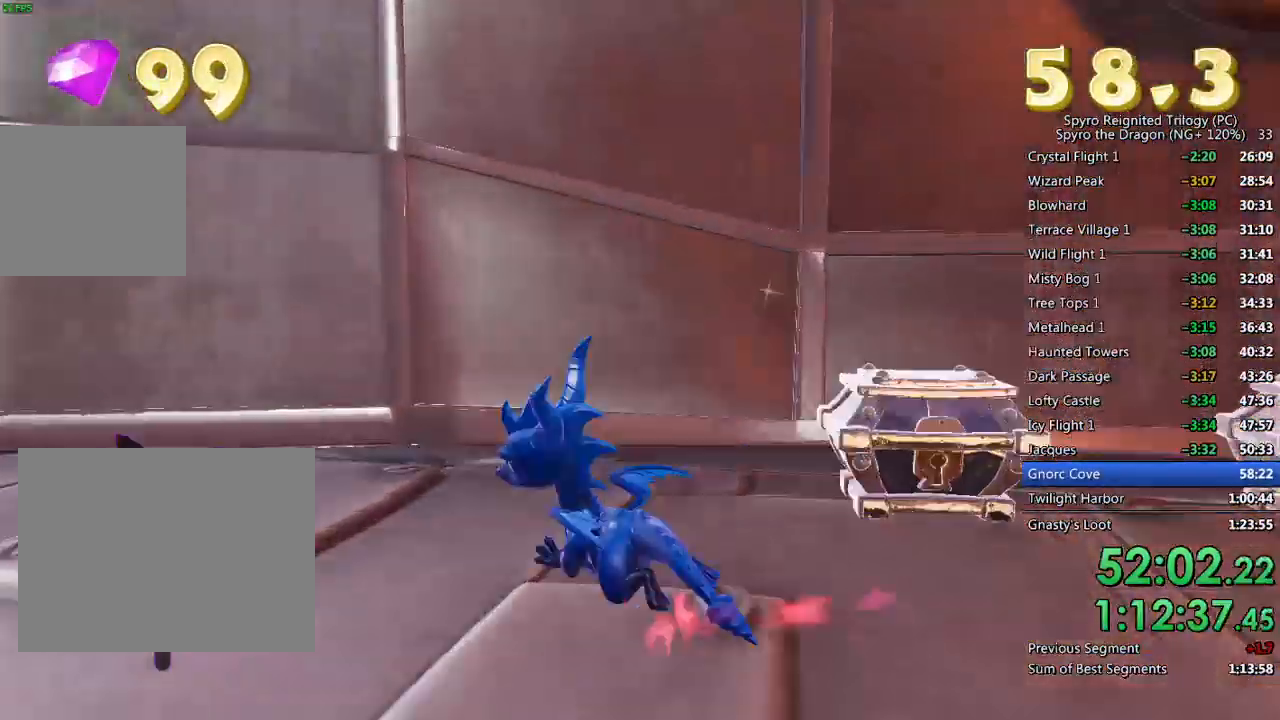
{"buttons": [], "left_stick": "left", "right_stick": "right", "events": [[117, "right_stick", "right"]]}
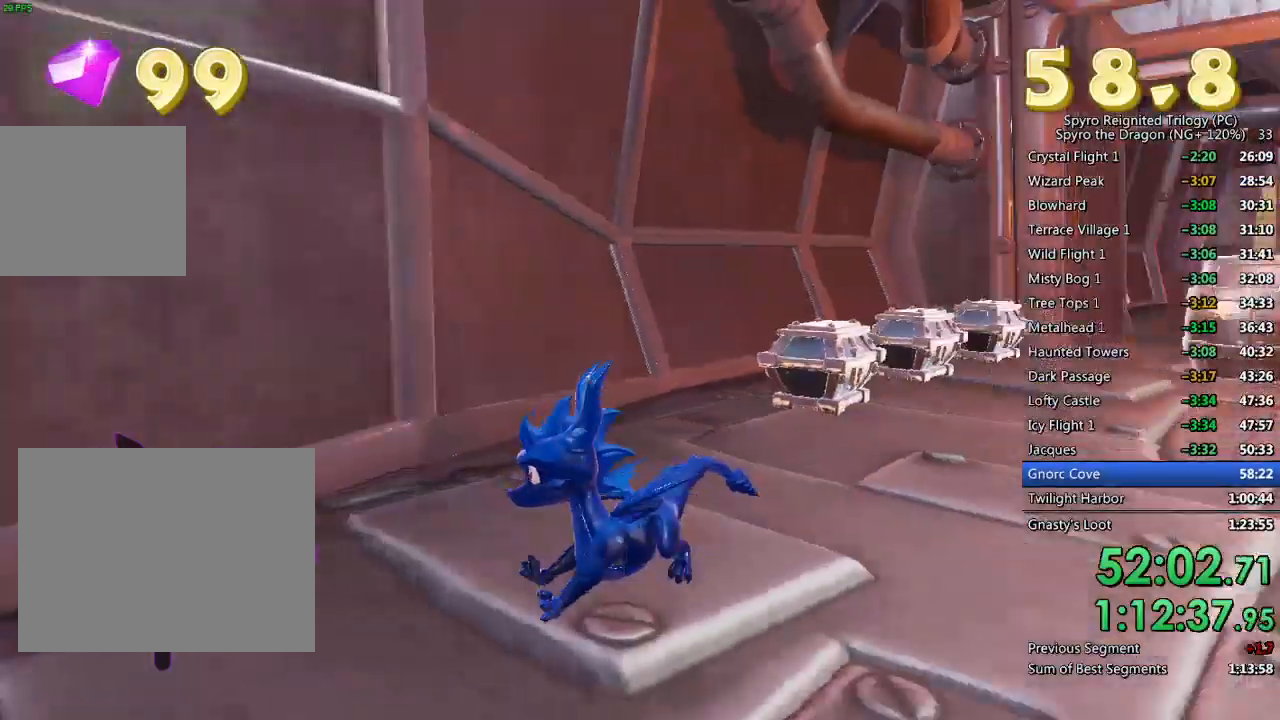
{"buttons": ["SQUARE"], "left_stick": "up-right", "right_stick": "center", "events": [[17, "right_stick", "center"], [33, "left_stick", "center"], [133, "left_stick", "up"], [350, "SQUARE", "down"], [483, "left_stick", "up-right"]]}
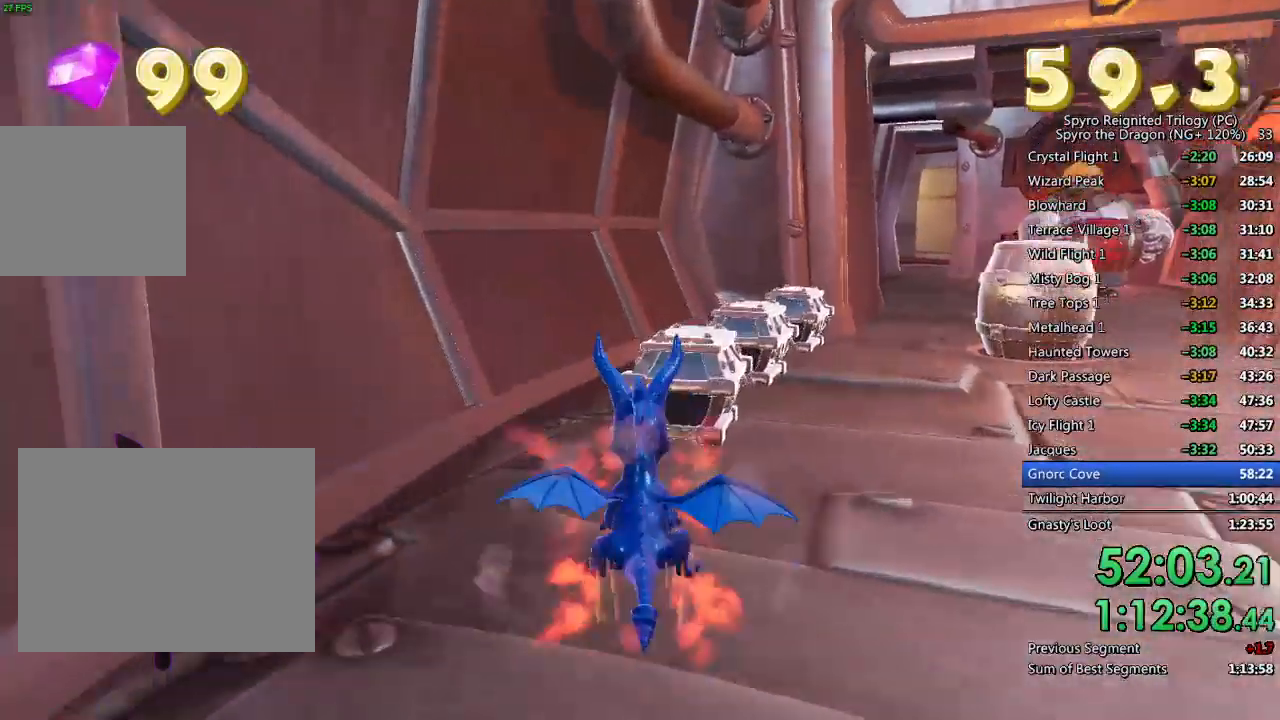
{"buttons": [], "left_stick": "down", "right_stick": "right", "events": [[150, "SQUARE", "up"], [283, "left_stick", "center"], [400, "left_stick", "down"], [483, "right_stick", "right"]]}
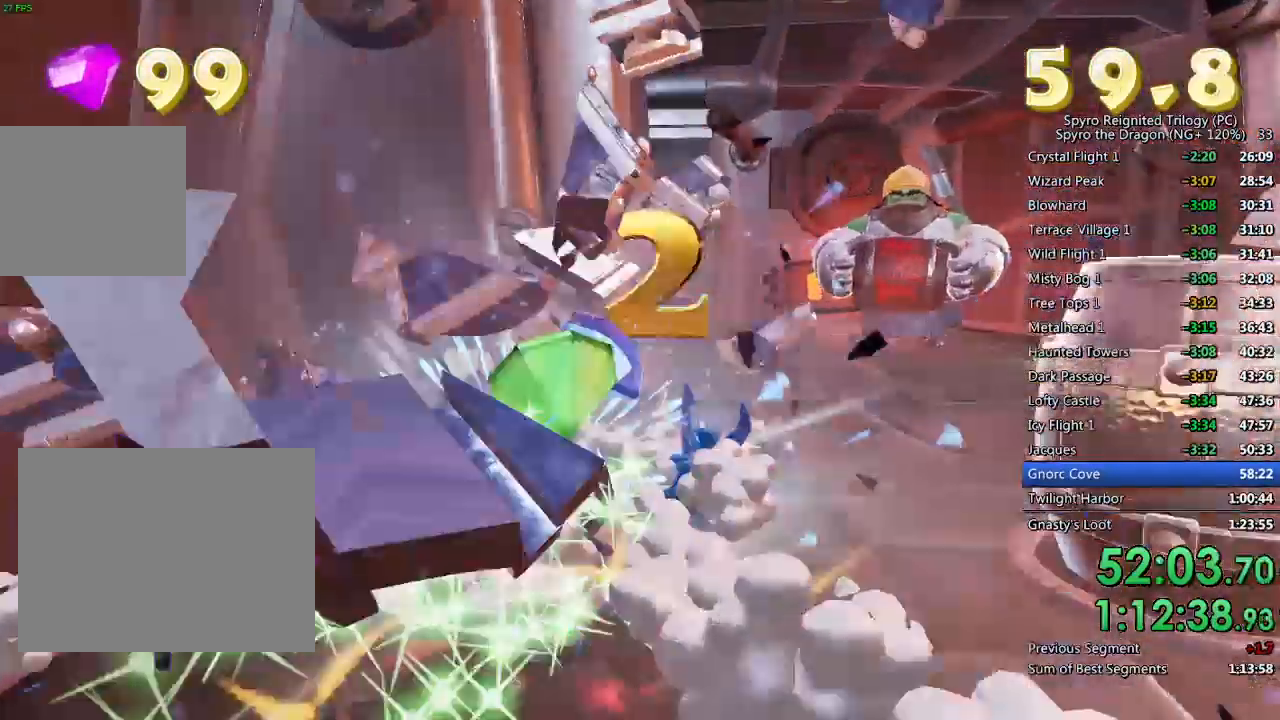
{"buttons": [], "left_stick": "up-right", "right_stick": "left", "events": [[150, "right_stick", "center"], [283, "left_stick", "down-right"], [367, "right_stick", "left"], [500, "left_stick", "up-right"]]}
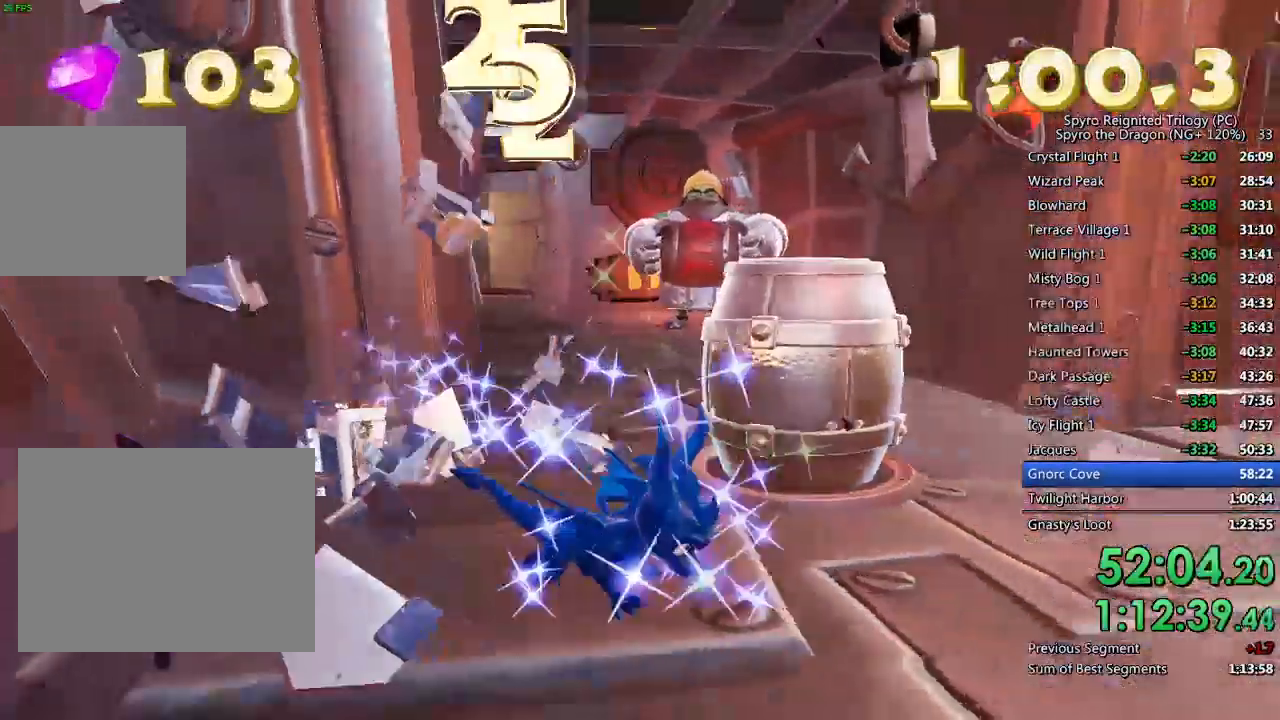
{"buttons": ["SQUARE"], "left_stick": "up", "right_stick": "center", "events": [[17, "right_stick", "center"], [133, "left_stick", "center"], [217, "left_stick", "up"], [367, "SQUARE", "down"]]}
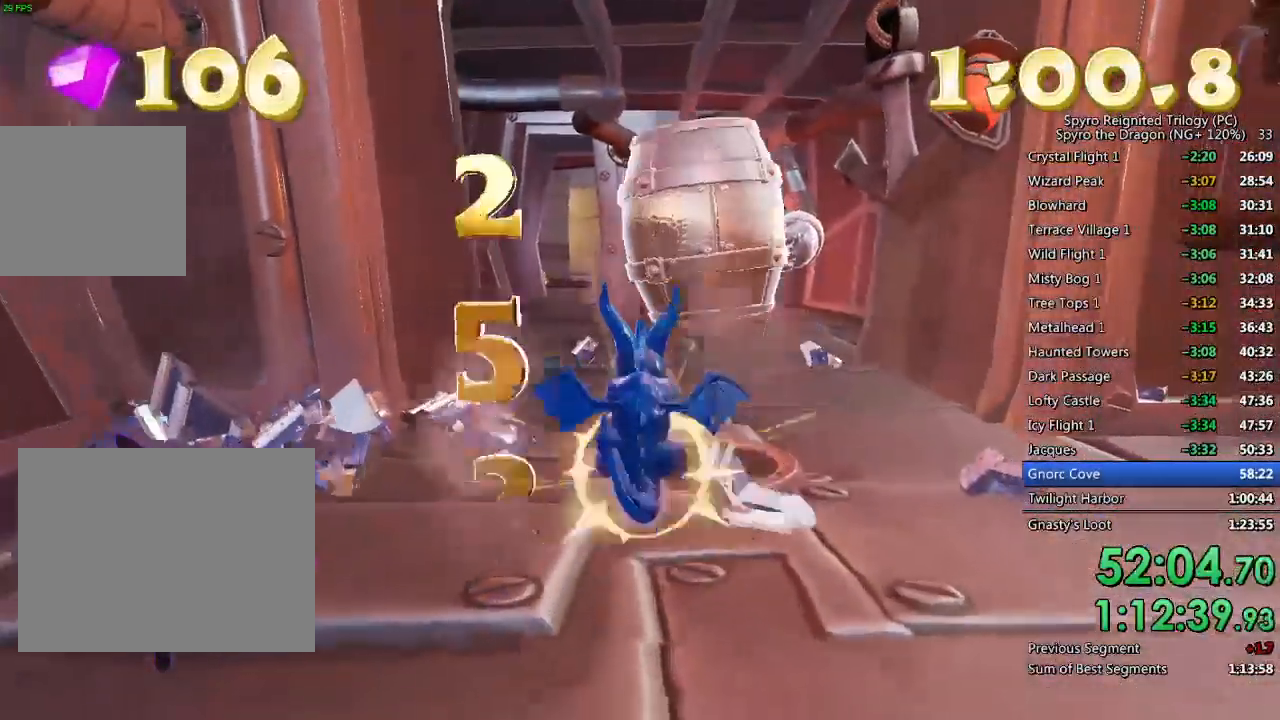
{"buttons": [], "left_stick": "up-left", "right_stick": "center", "events": [[17, "SQUARE", "up"], [133, "left_stick", "up-left"], [250, "right_stick", "right"], [350, "right_stick", "center"]]}